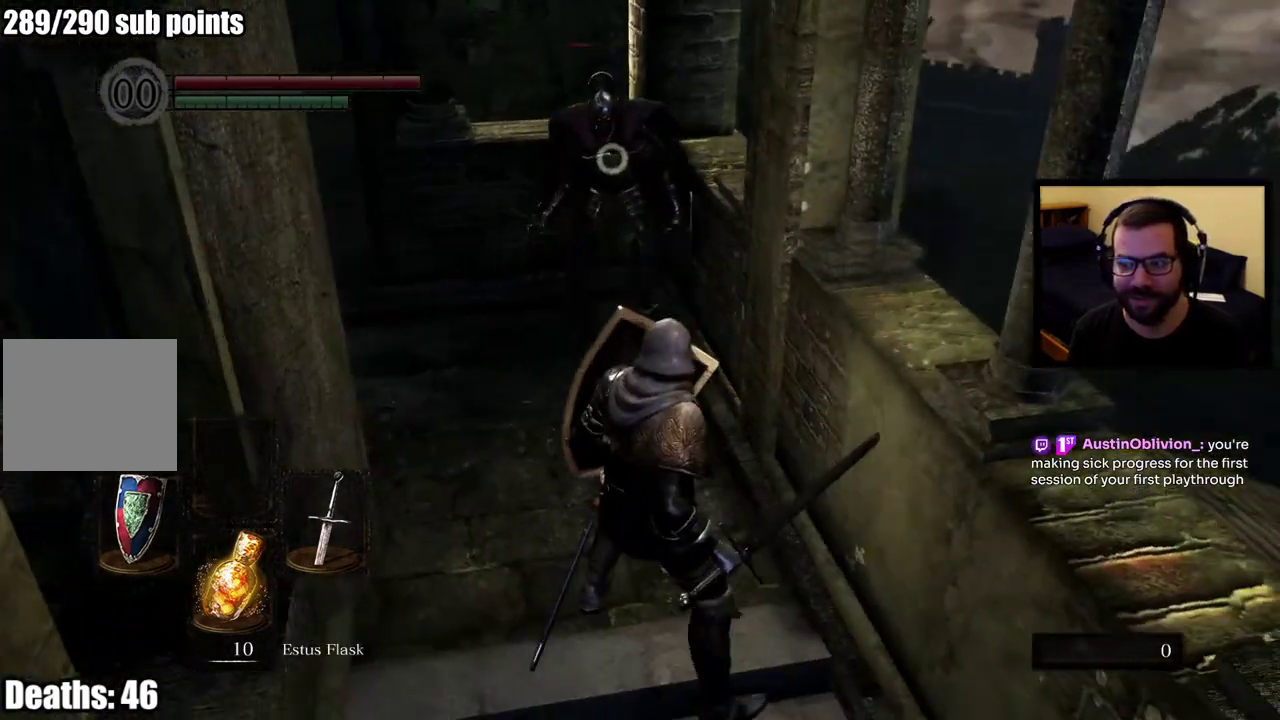
Gameplay with a controller (PlayStation layout); each line is a JSON object with the inputs held at the frame after it. "button_events" lists button changes between this image and that frame as [ms after this image, input, new state], when the widget could be followed in between (sticks are given only as held states). This overlay highlights the sticks when they move; stick clicks (L3 R3) are not distinguishable. Not read: L2.
{"buttons": [], "left_stick": "center", "right_stick": "center", "button_events": []}
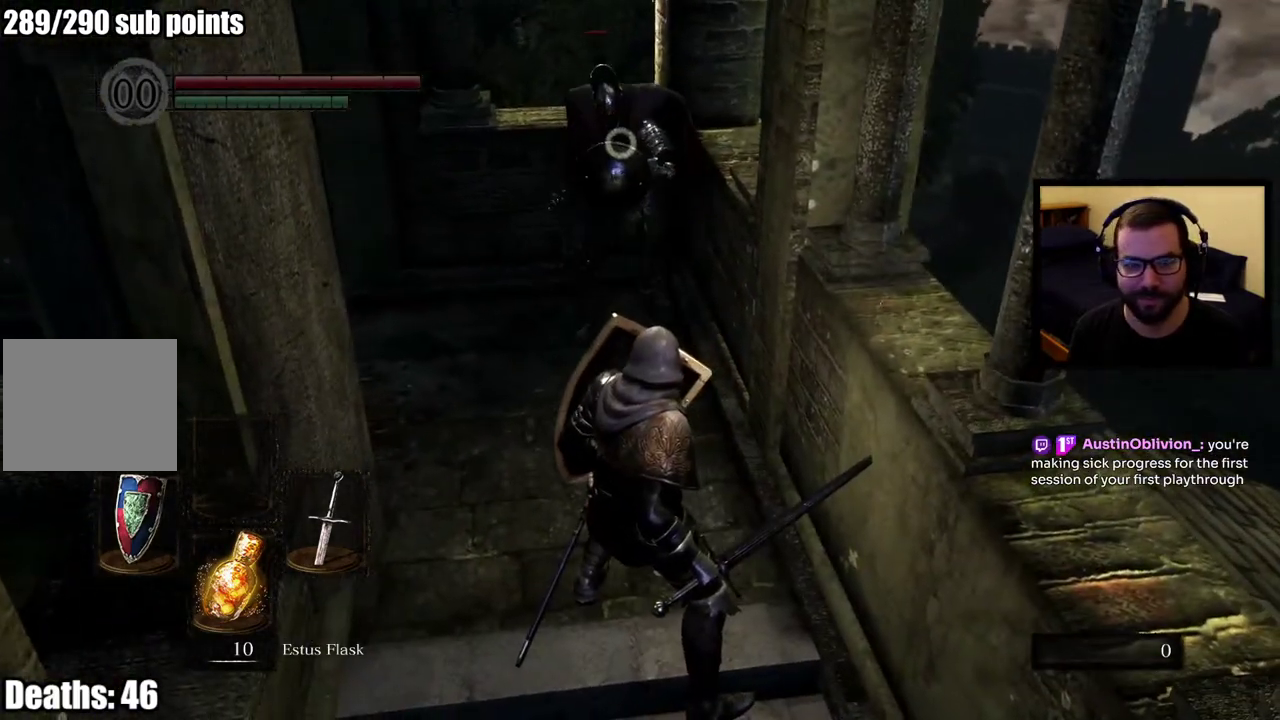
{"buttons": [], "left_stick": "center", "right_stick": "center", "button_events": []}
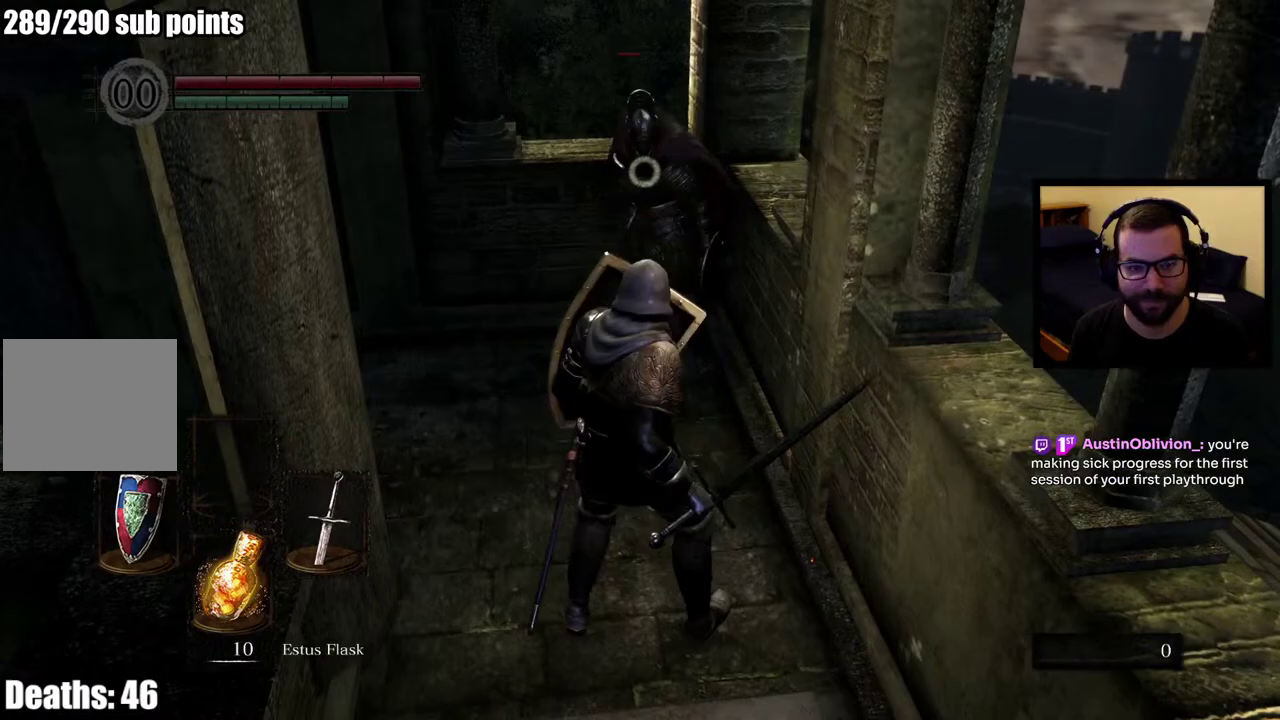
{"buttons": [], "left_stick": "center", "right_stick": "center", "button_events": []}
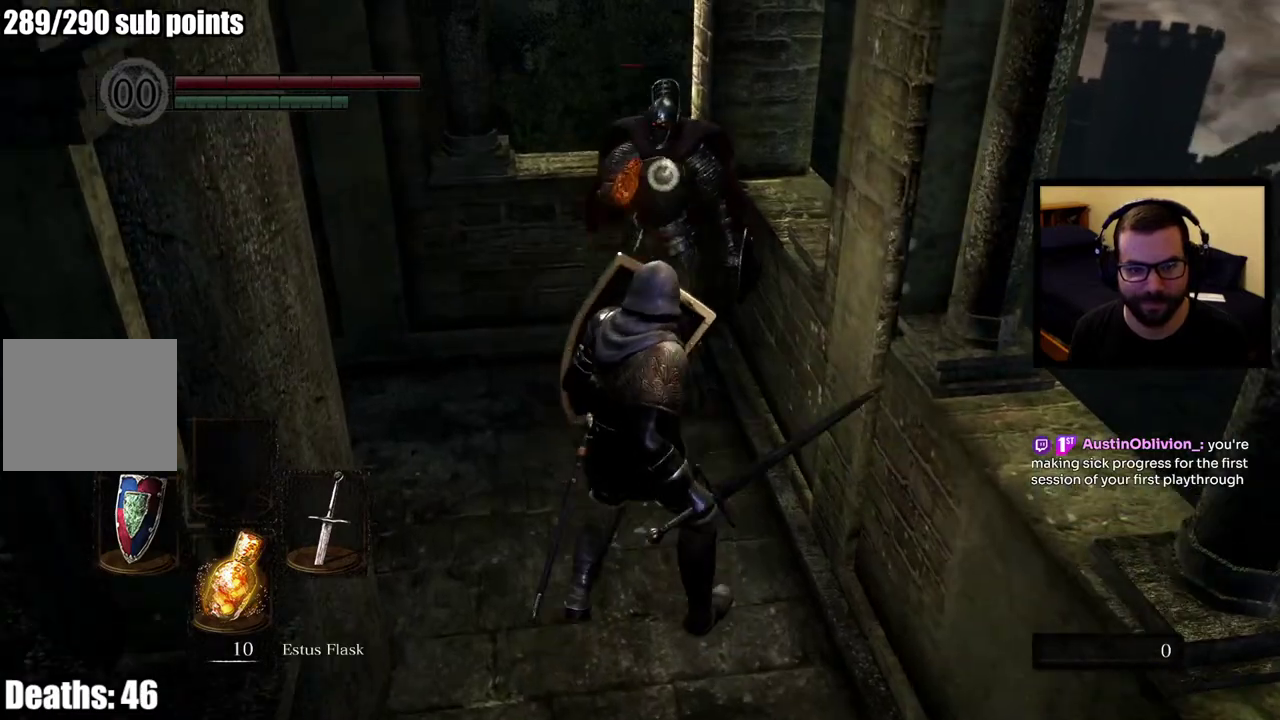
{"buttons": [], "left_stick": "up", "right_stick": "center", "button_events": []}
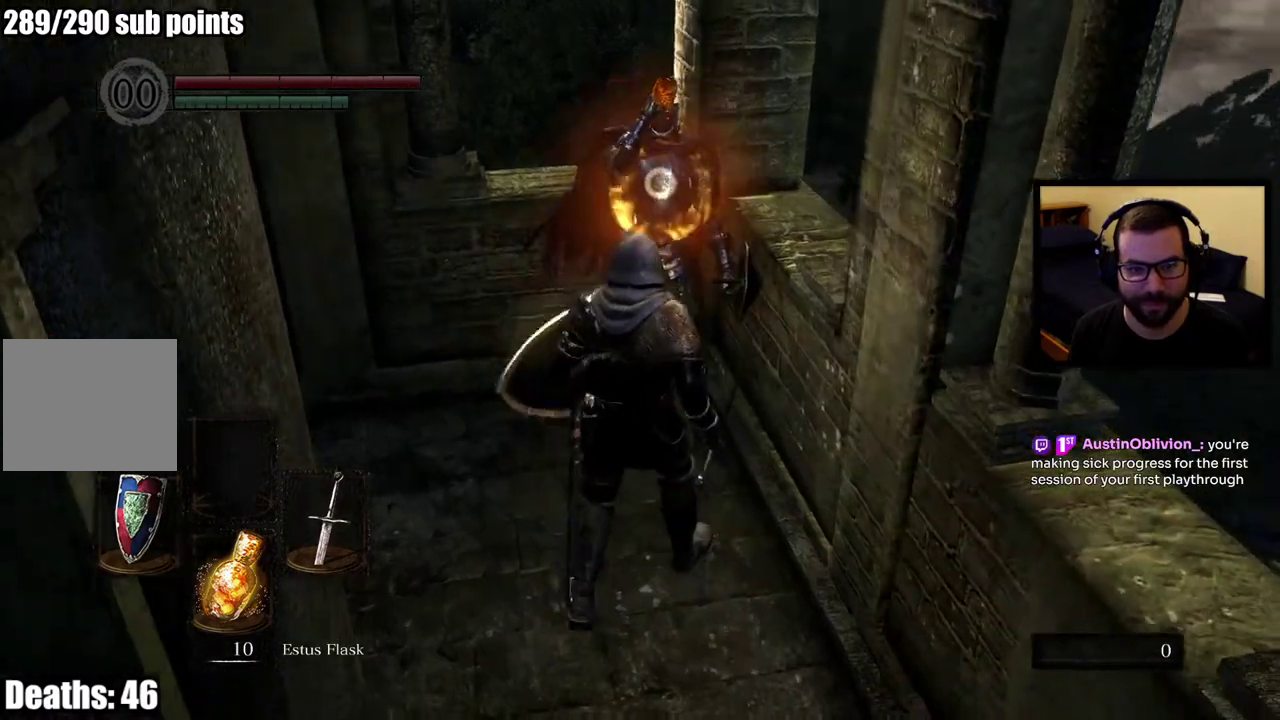
{"buttons": [], "left_stick": "up-left", "right_stick": "center", "button_events": []}
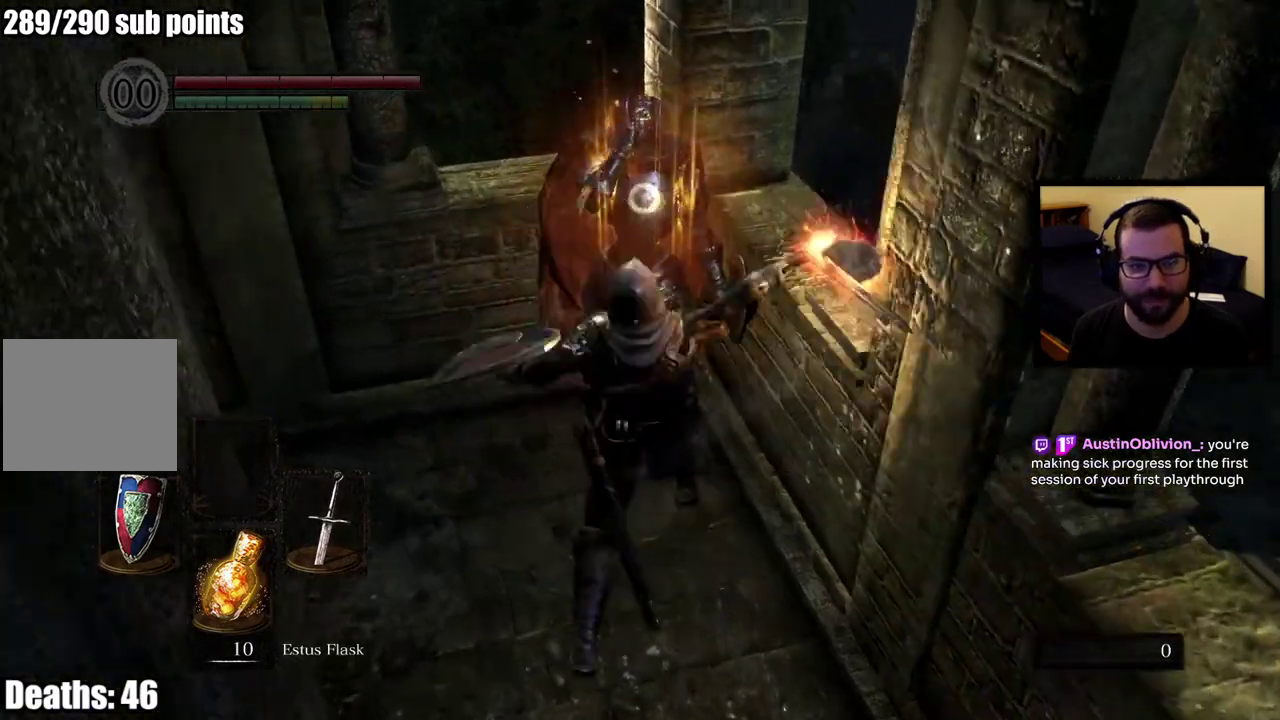
{"buttons": [], "left_stick": "left", "right_stick": "center", "button_events": []}
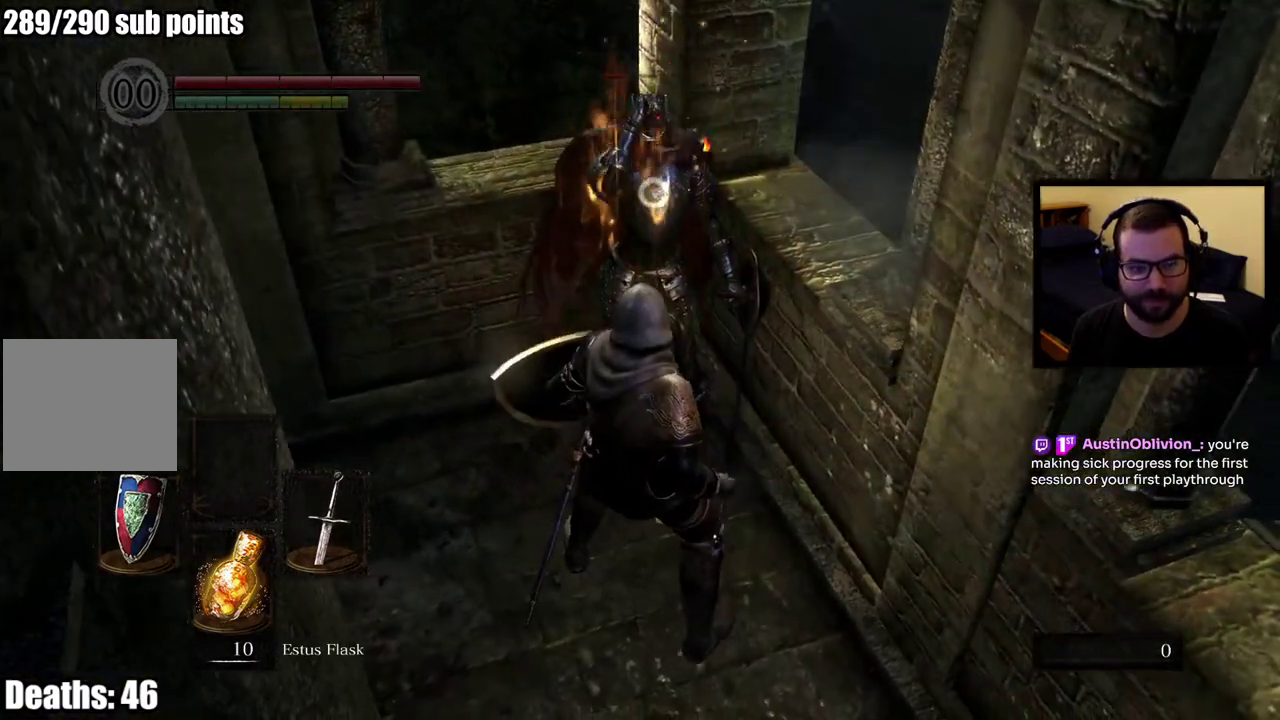
{"buttons": [], "left_stick": "left", "right_stick": "center", "button_events": []}
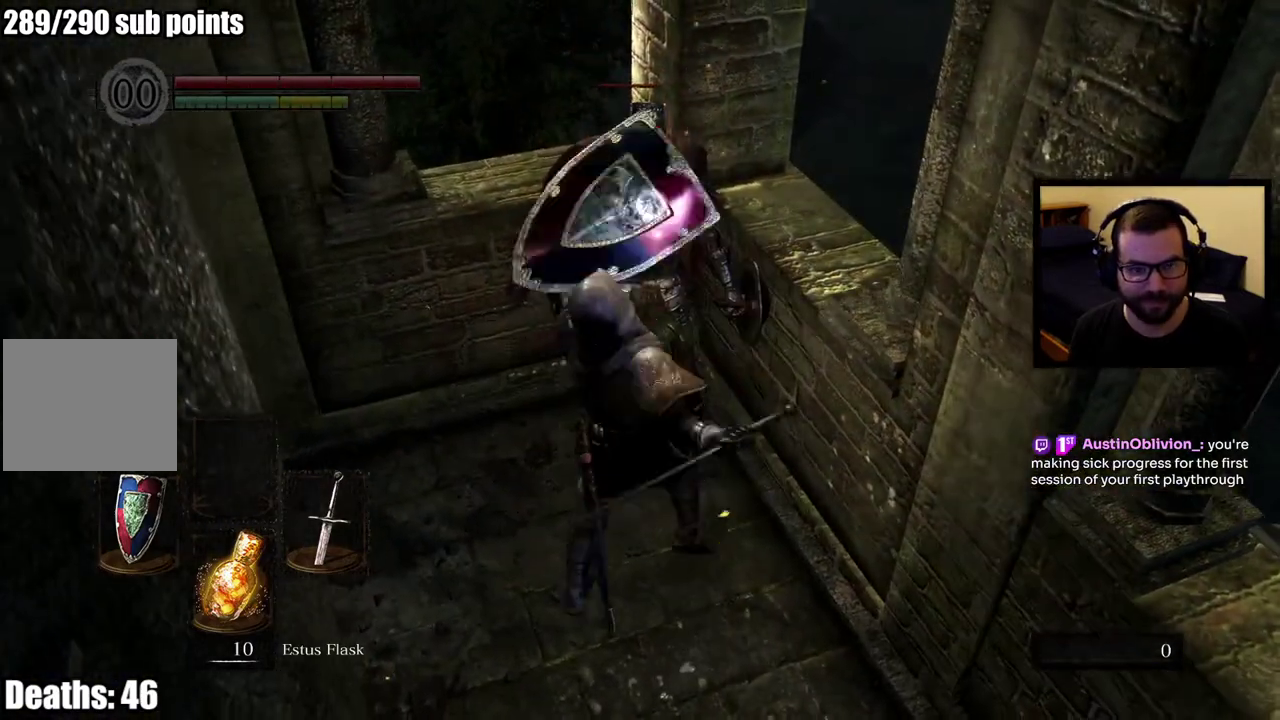
{"buttons": [], "left_stick": "center", "right_stick": "center", "button_events": []}
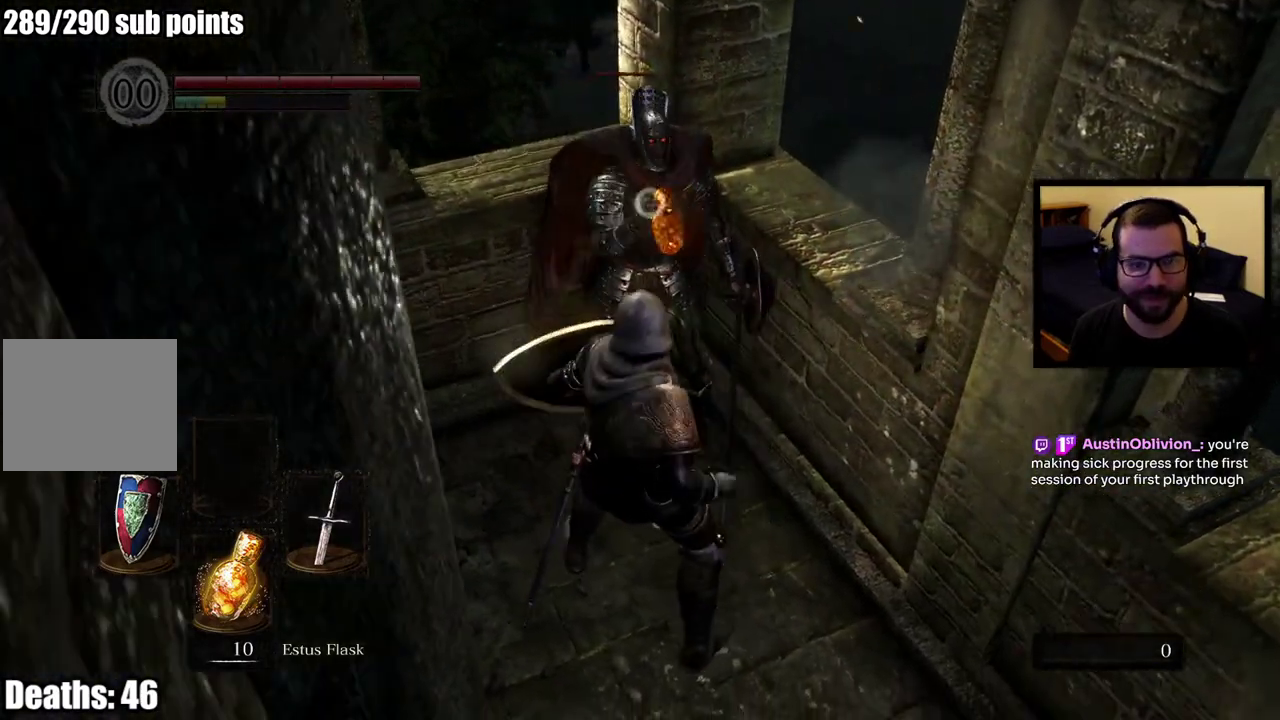
{"buttons": [], "left_stick": "down-right", "right_stick": "center", "button_events": []}
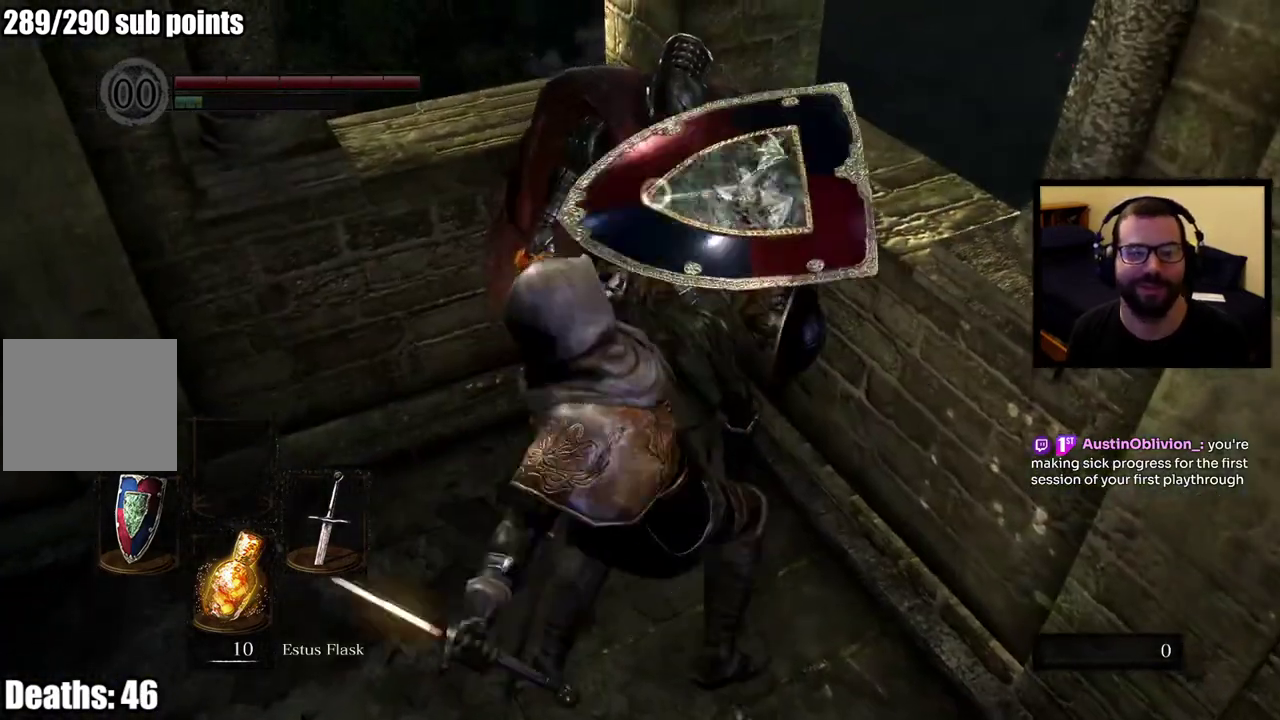
{"buttons": [], "left_stick": "down-right", "right_stick": "center", "button_events": []}
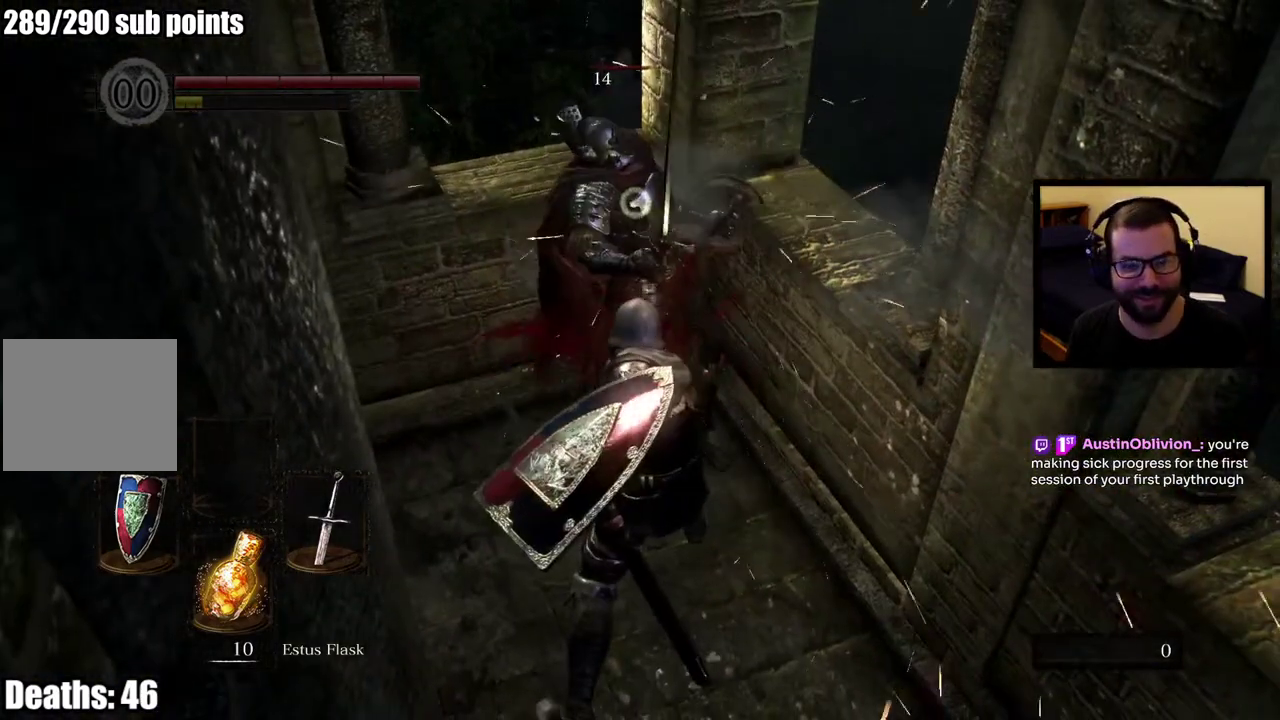
{"buttons": [], "left_stick": "down-right", "right_stick": "center", "button_events": []}
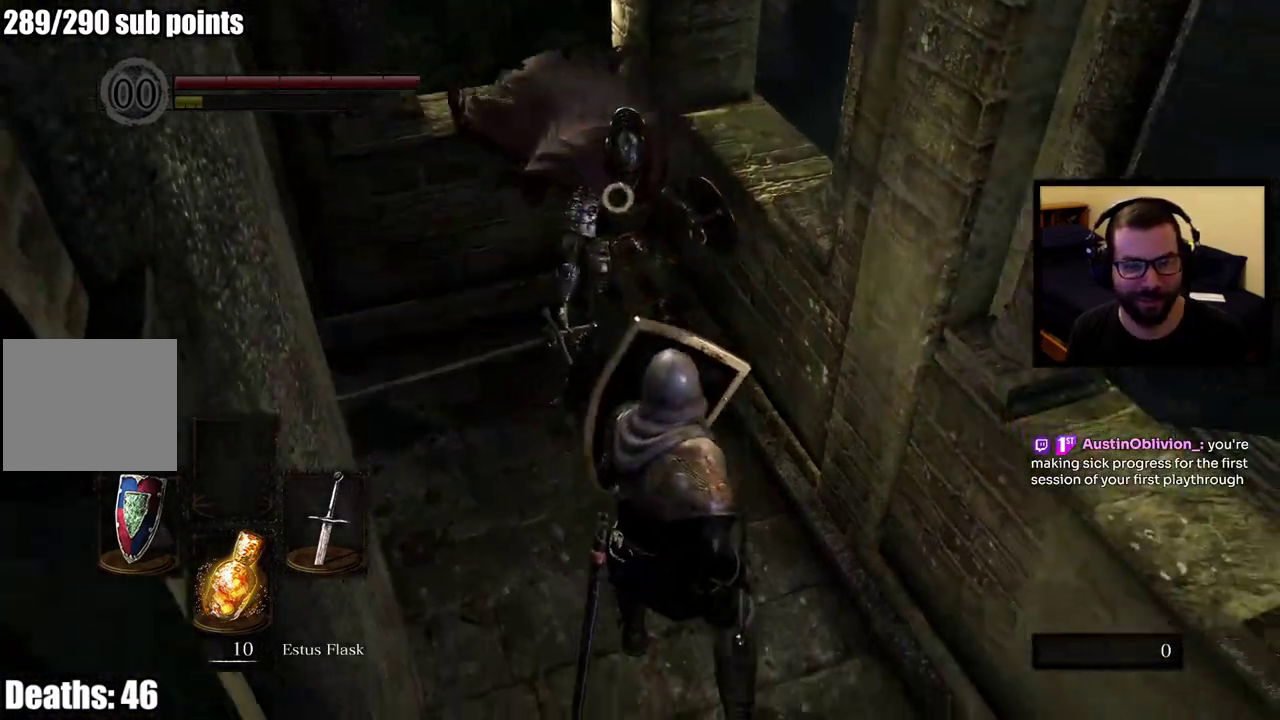
{"buttons": [], "left_stick": "up", "right_stick": "center", "button_events": []}
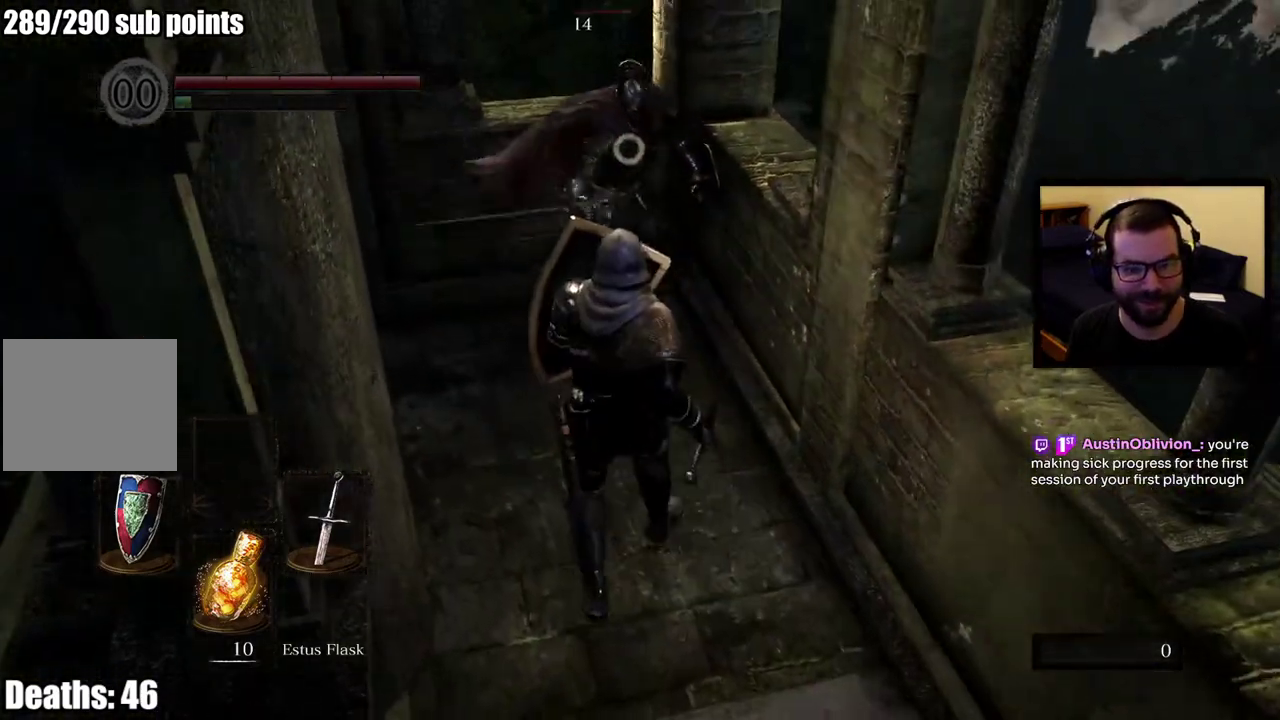
{"buttons": [], "left_stick": "up", "right_stick": "center", "button_events": []}
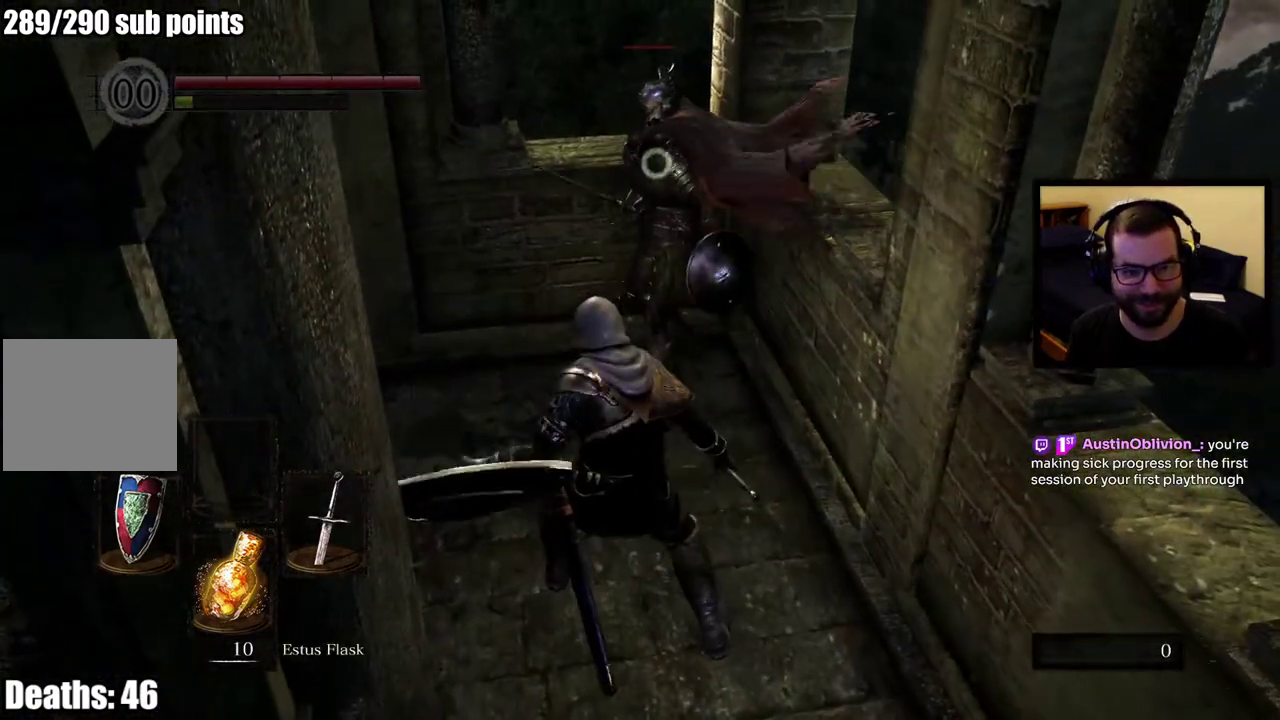
{"buttons": [], "left_stick": "up", "right_stick": "center", "button_events": []}
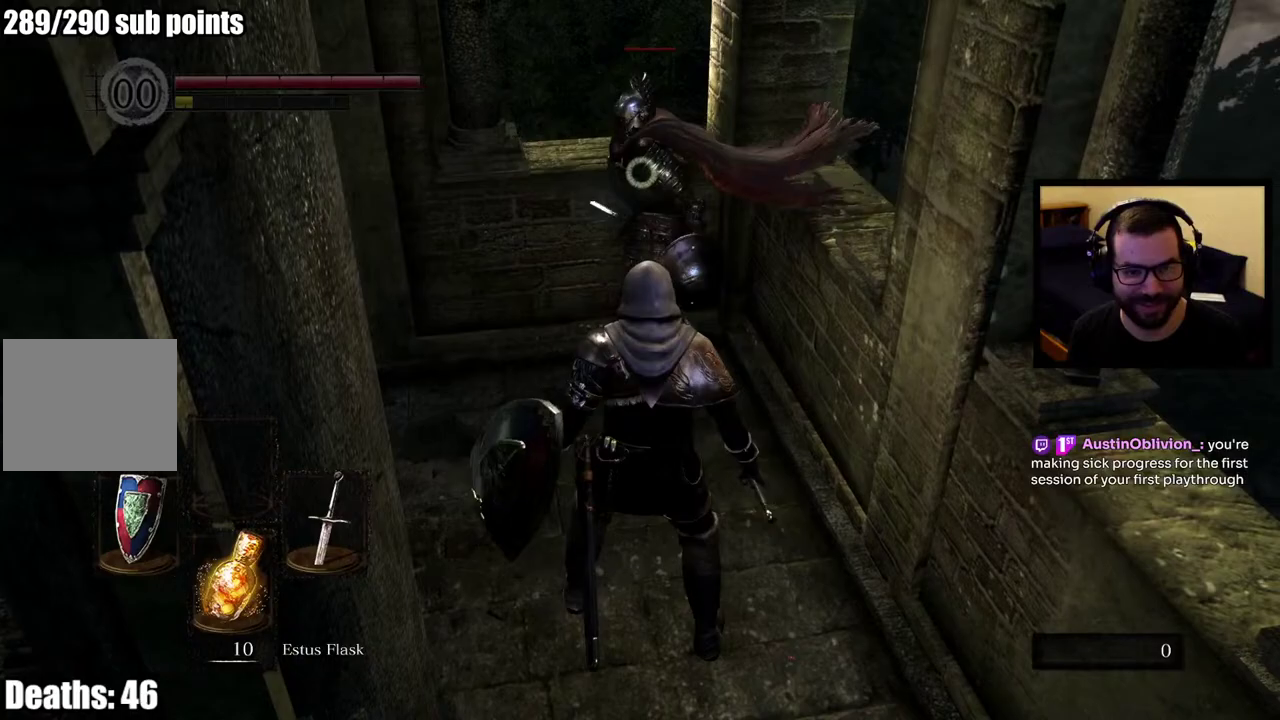
{"buttons": [], "left_stick": "center", "right_stick": "center", "button_events": []}
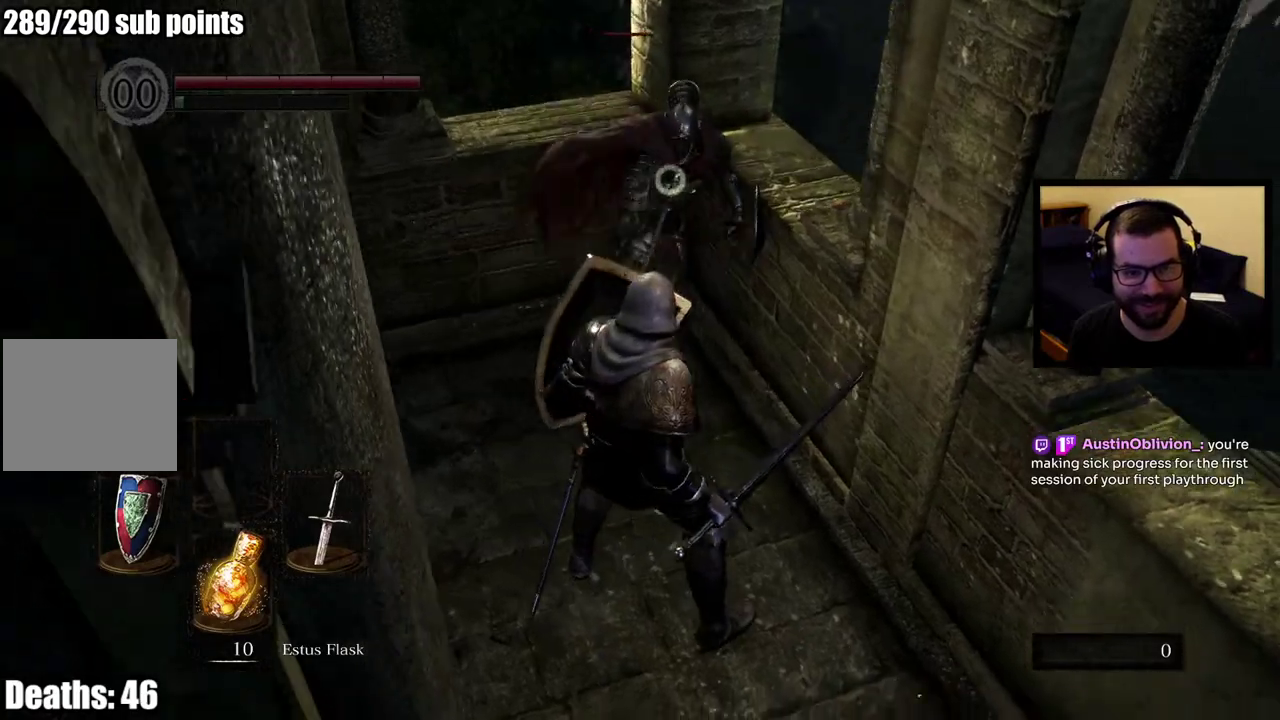
{"buttons": [], "left_stick": "up", "right_stick": "center", "button_events": []}
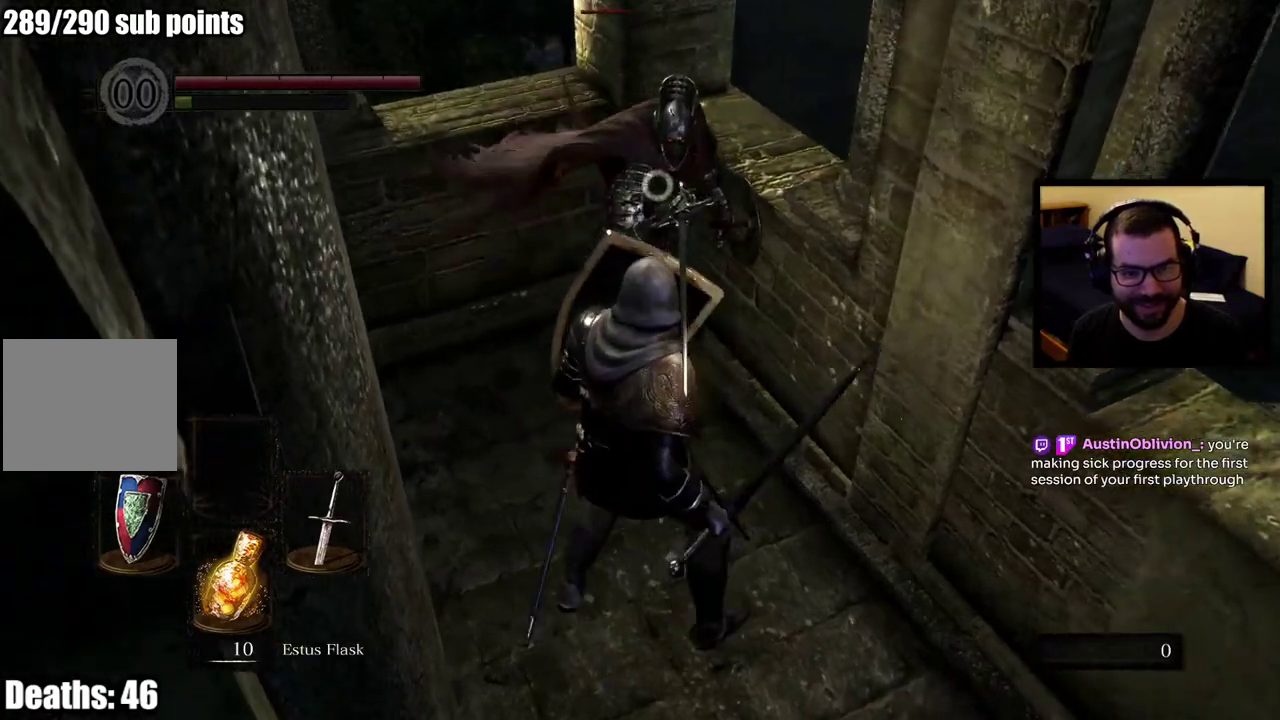
{"buttons": [], "left_stick": "center", "right_stick": "center", "button_events": []}
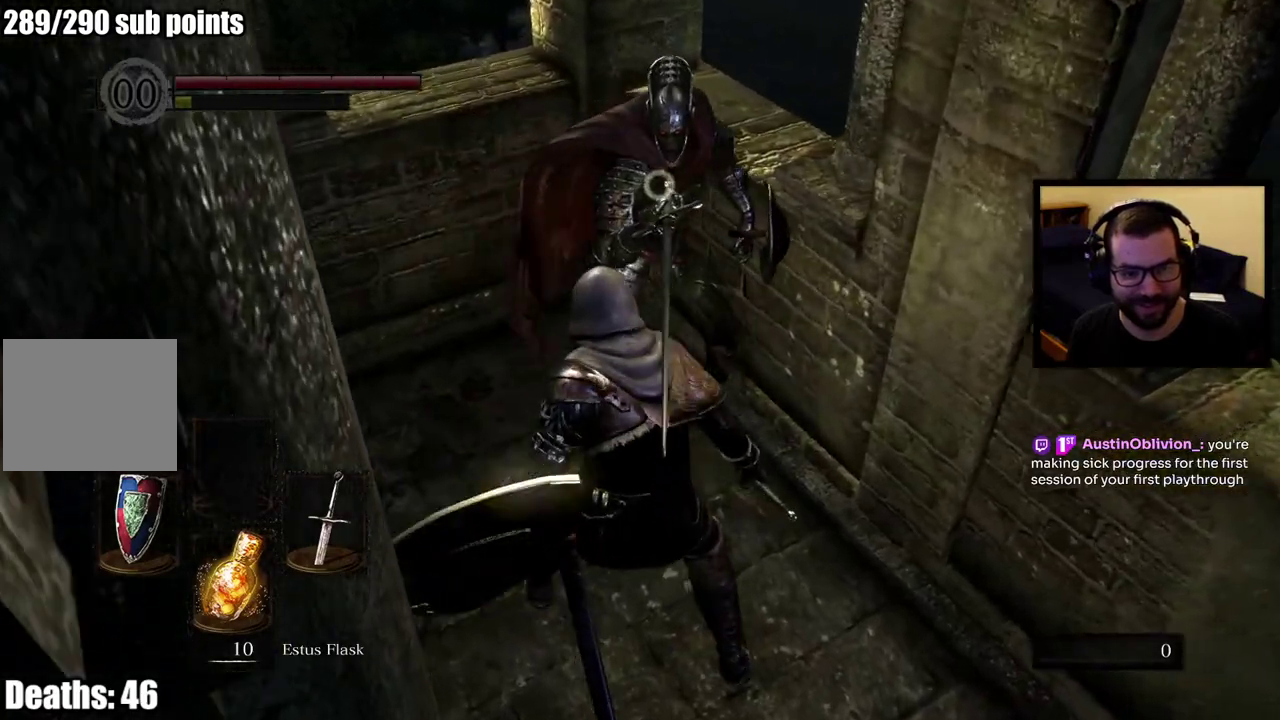
{"buttons": [], "left_stick": "down-right", "right_stick": "center", "button_events": []}
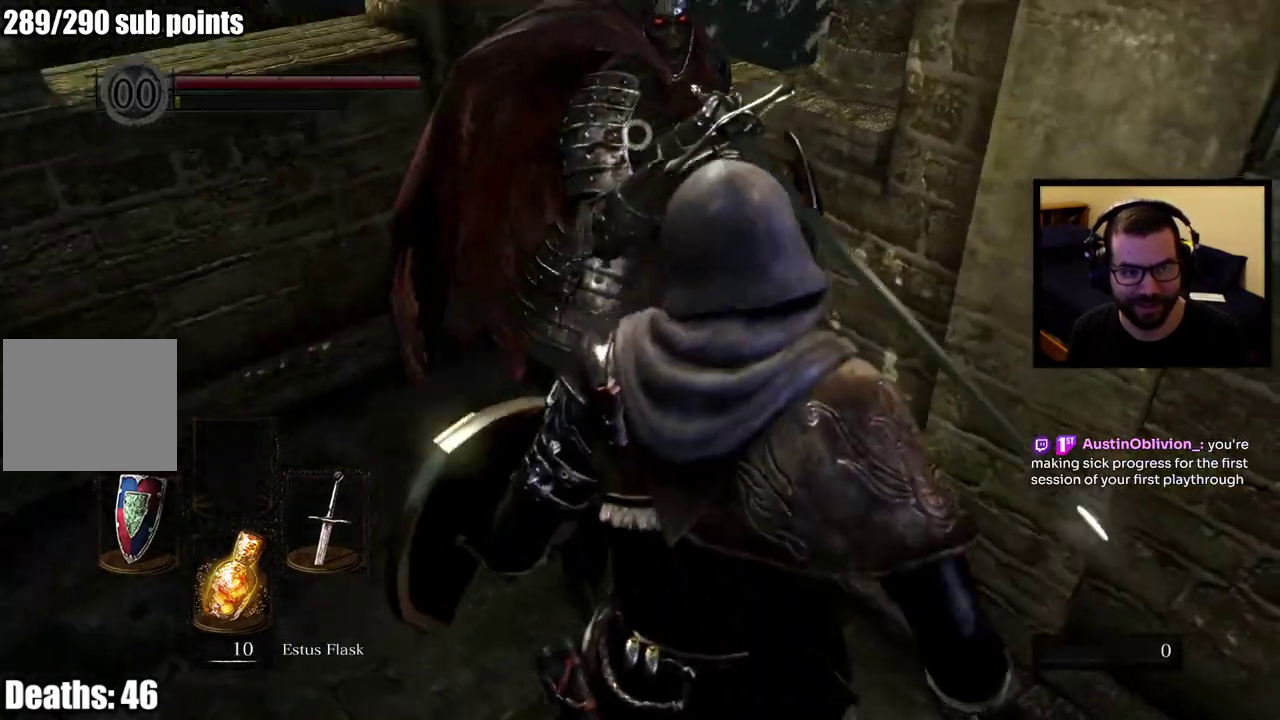
{"buttons": [], "left_stick": "down-right", "right_stick": "center", "button_events": []}
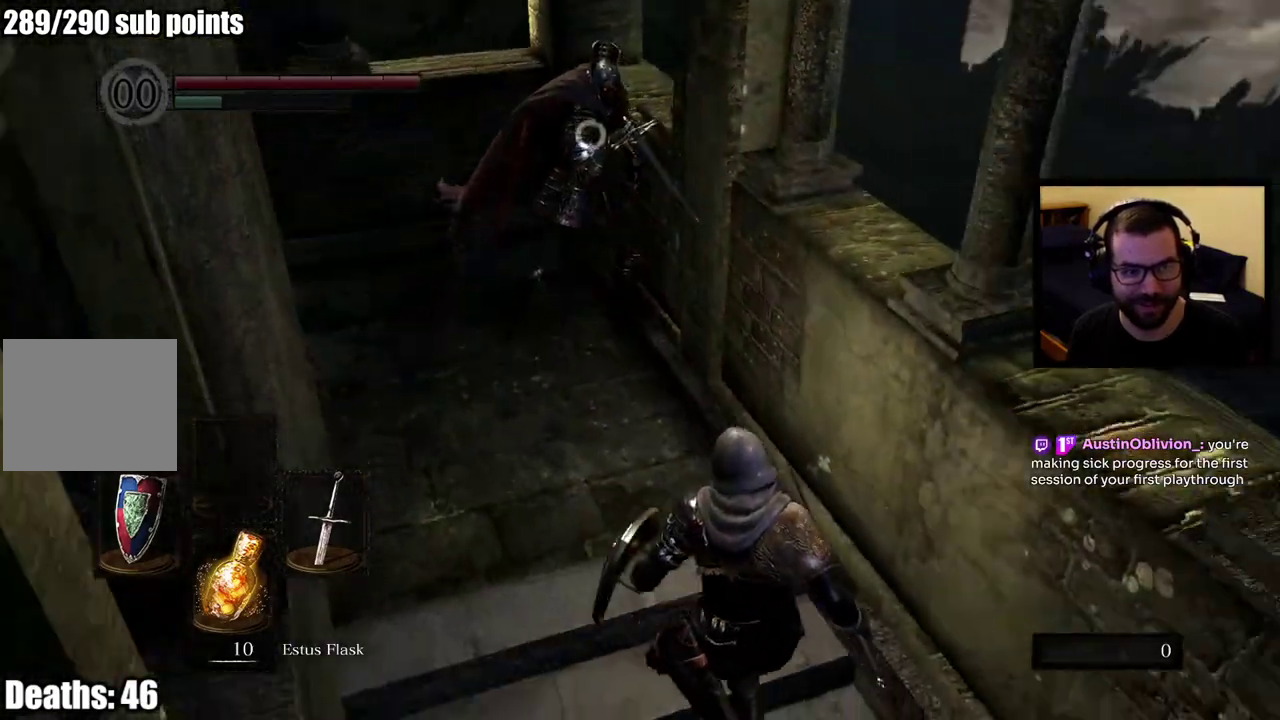
{"buttons": [], "left_stick": "center", "right_stick": "center", "button_events": []}
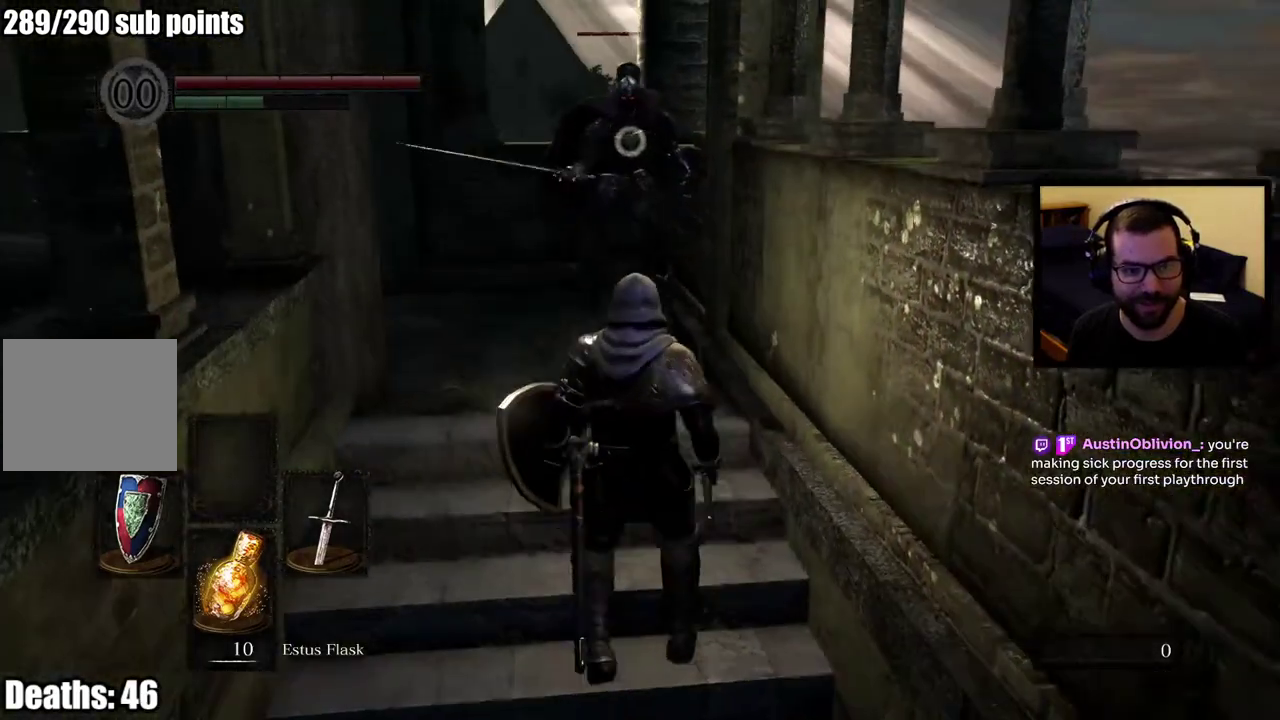
{"buttons": [], "left_stick": "up", "right_stick": "center", "button_events": []}
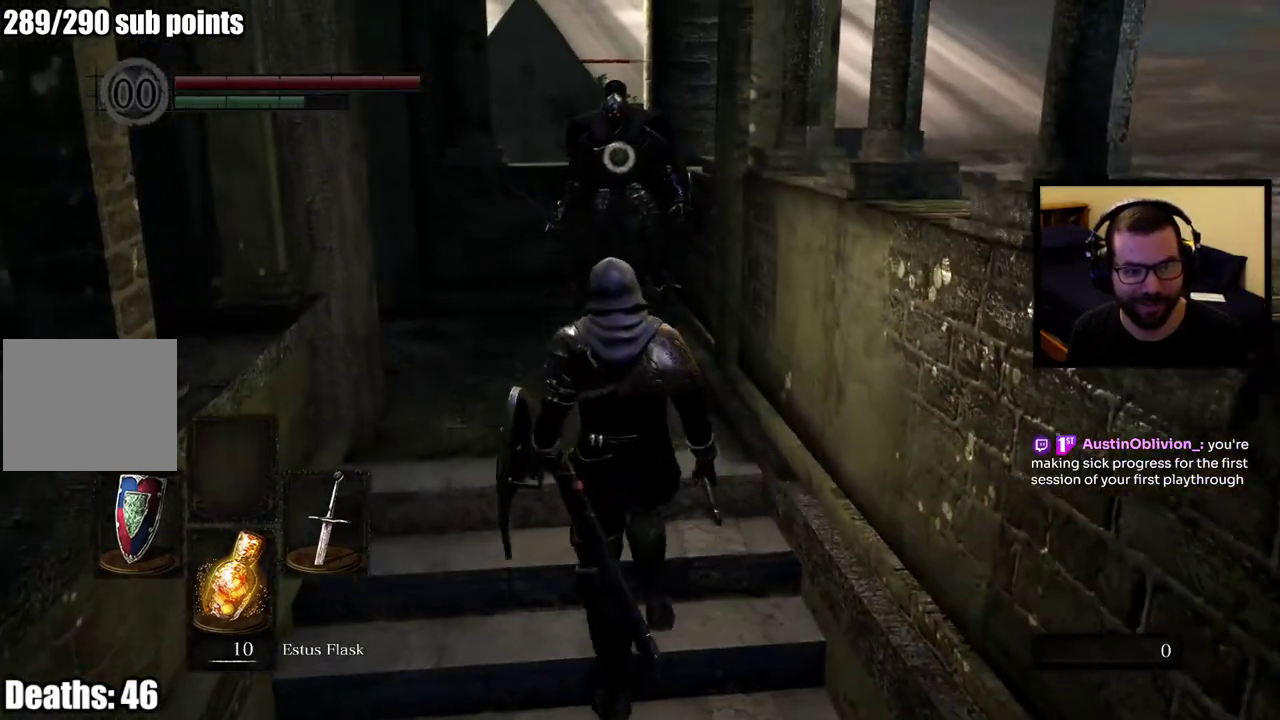
{"buttons": [], "left_stick": "up", "right_stick": "center", "button_events": []}
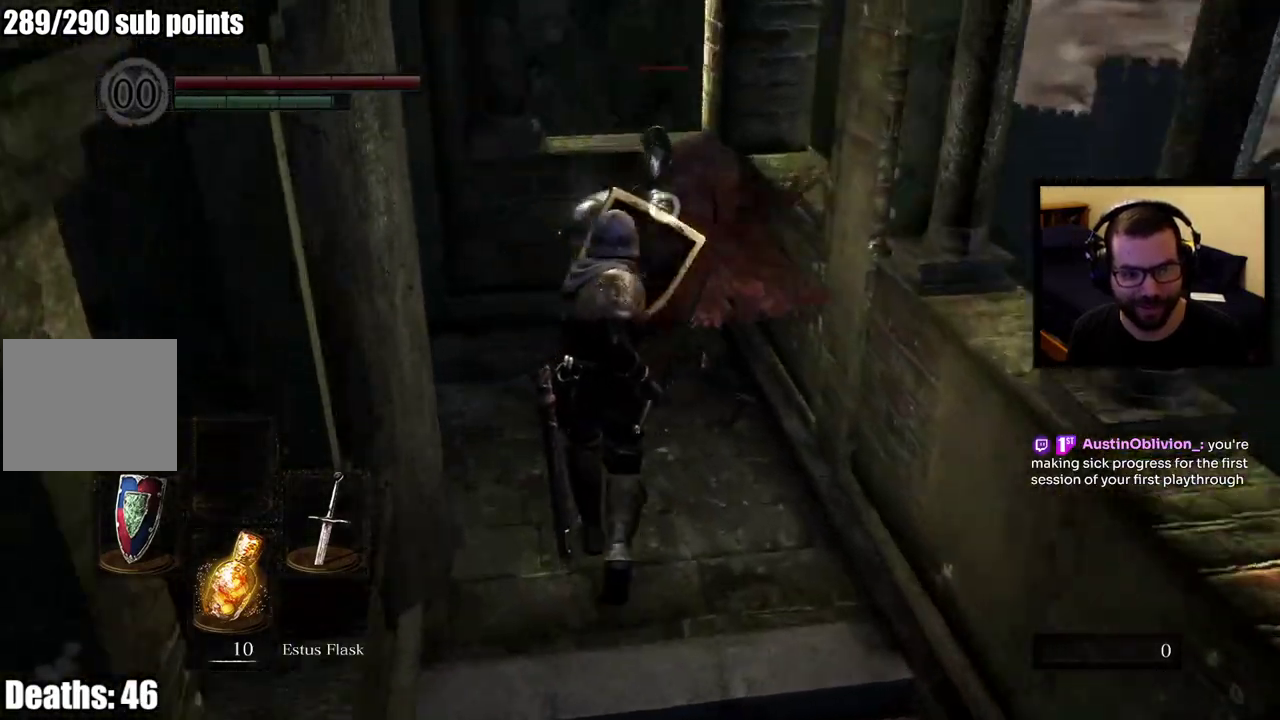
{"buttons": [], "left_stick": "up", "right_stick": "center", "button_events": []}
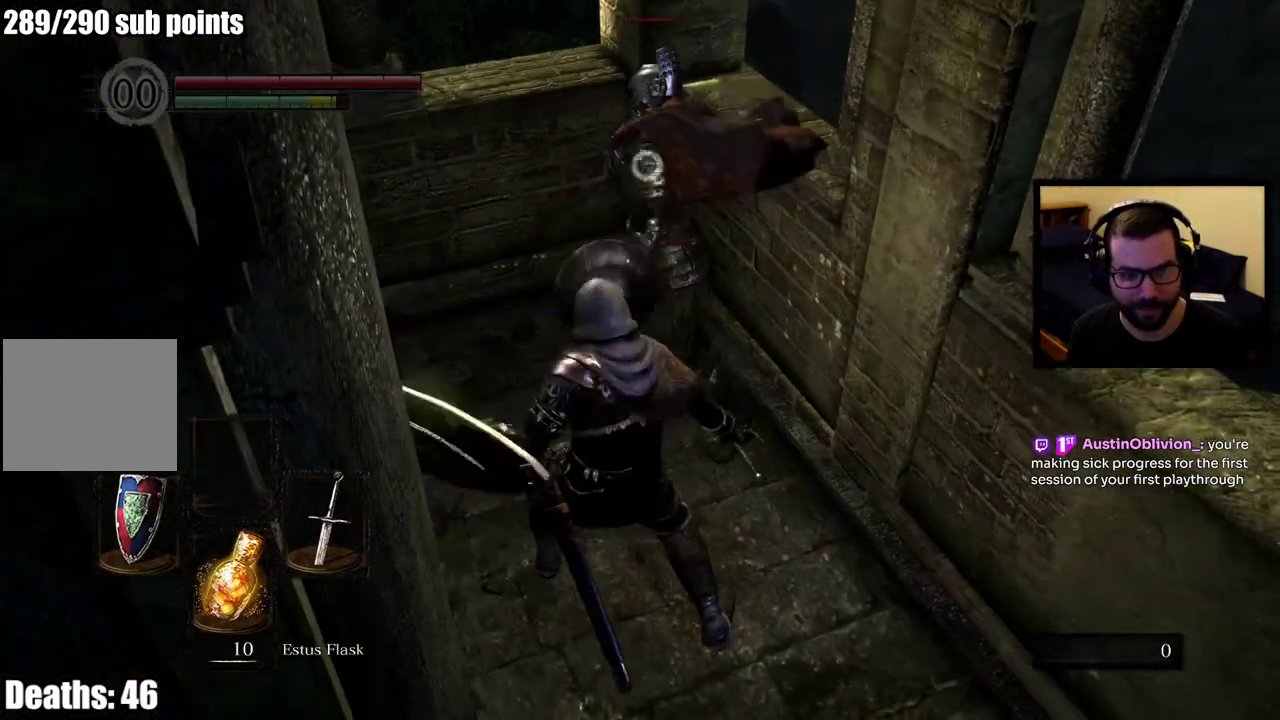
{"buttons": [], "left_stick": "up", "right_stick": "center", "button_events": []}
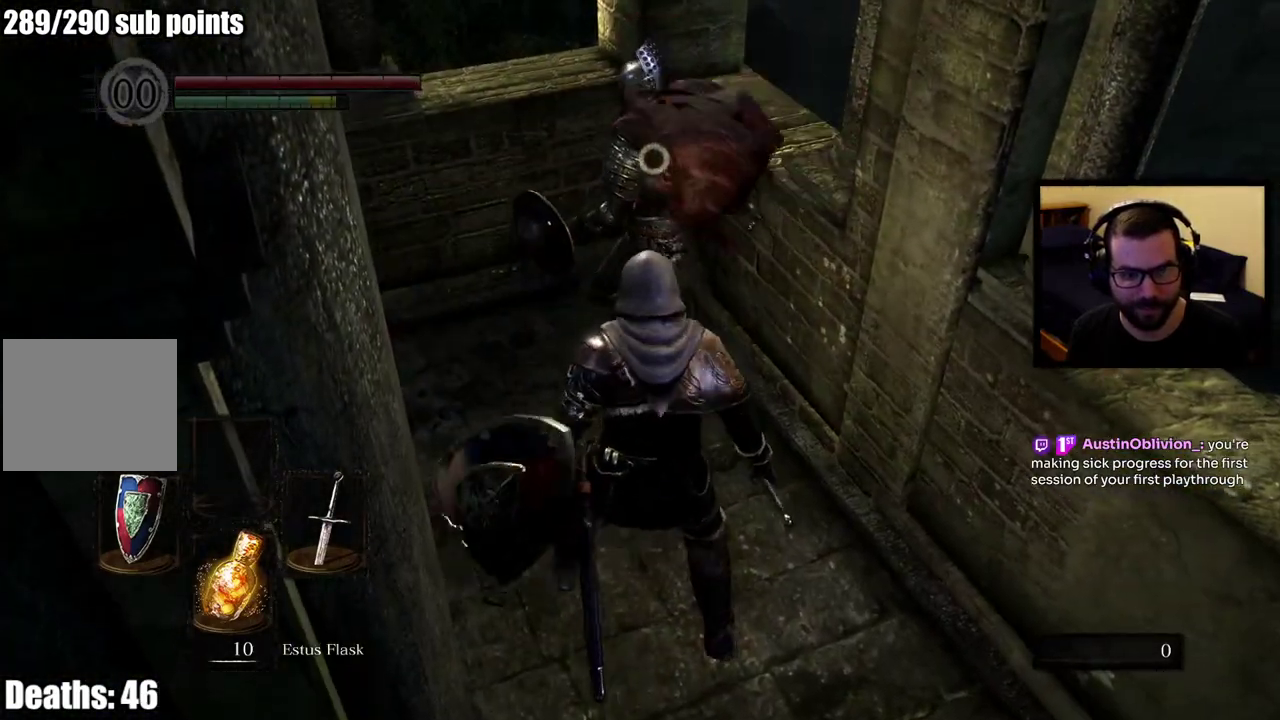
{"buttons": [], "left_stick": "up", "right_stick": "center", "button_events": []}
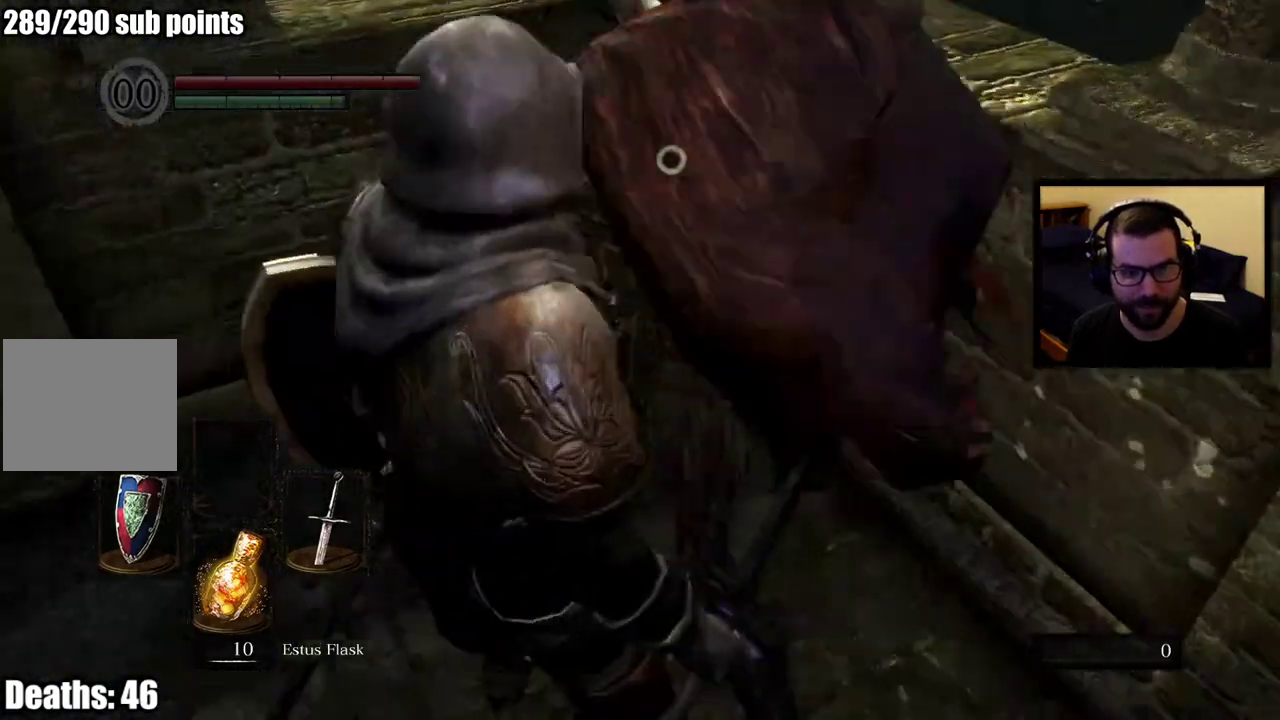
{"buttons": [], "left_stick": "up-right", "right_stick": "center", "button_events": []}
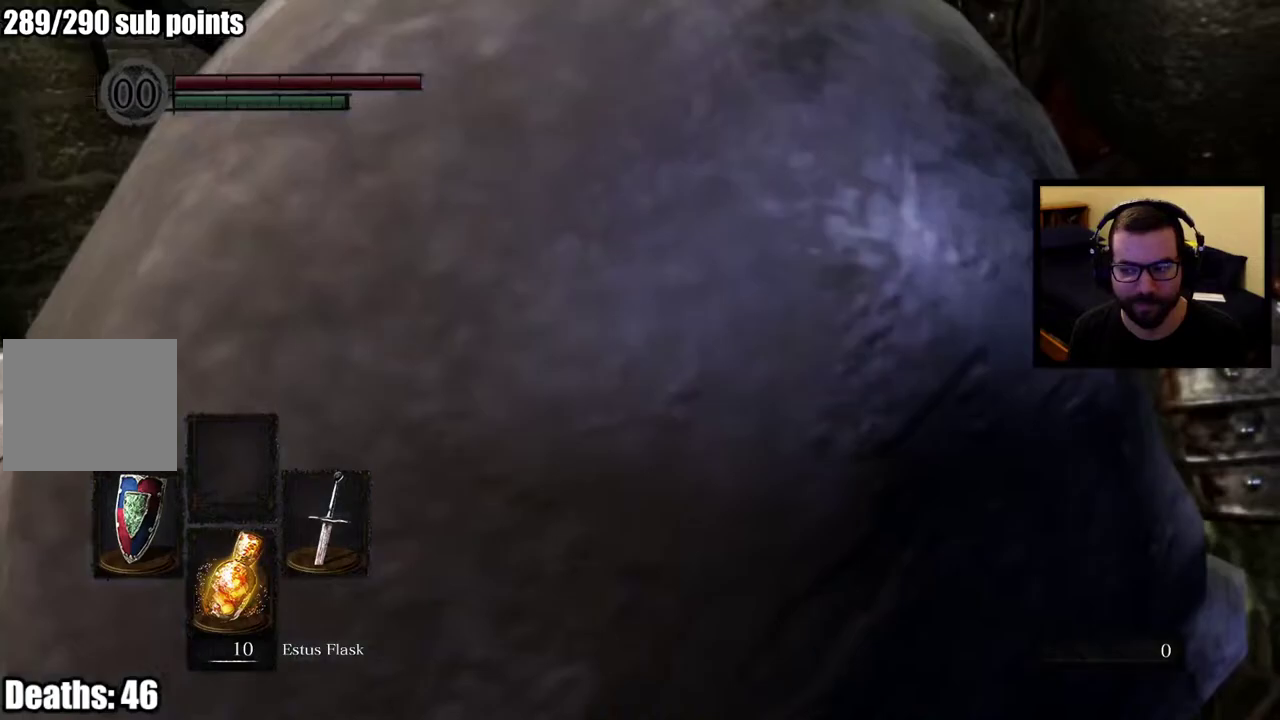
{"buttons": [], "left_stick": "up-right", "right_stick": "center", "button_events": []}
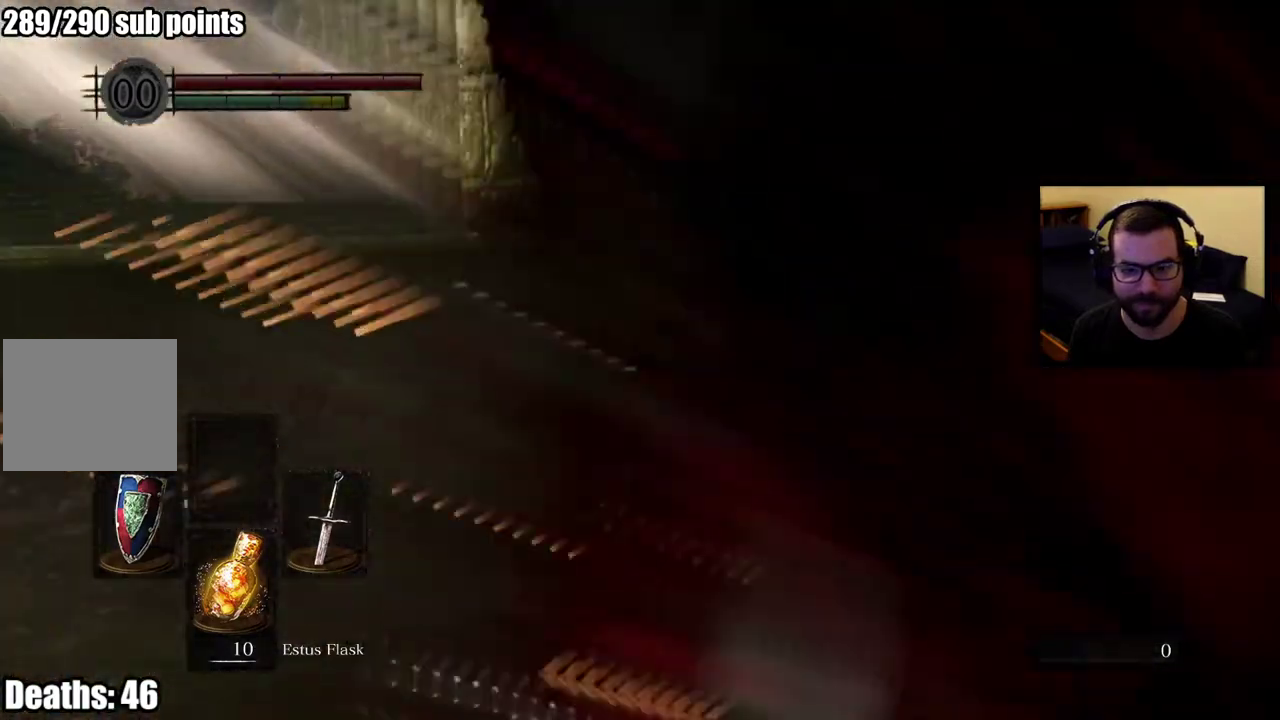
{"buttons": [], "left_stick": "center", "right_stick": "left", "button_events": []}
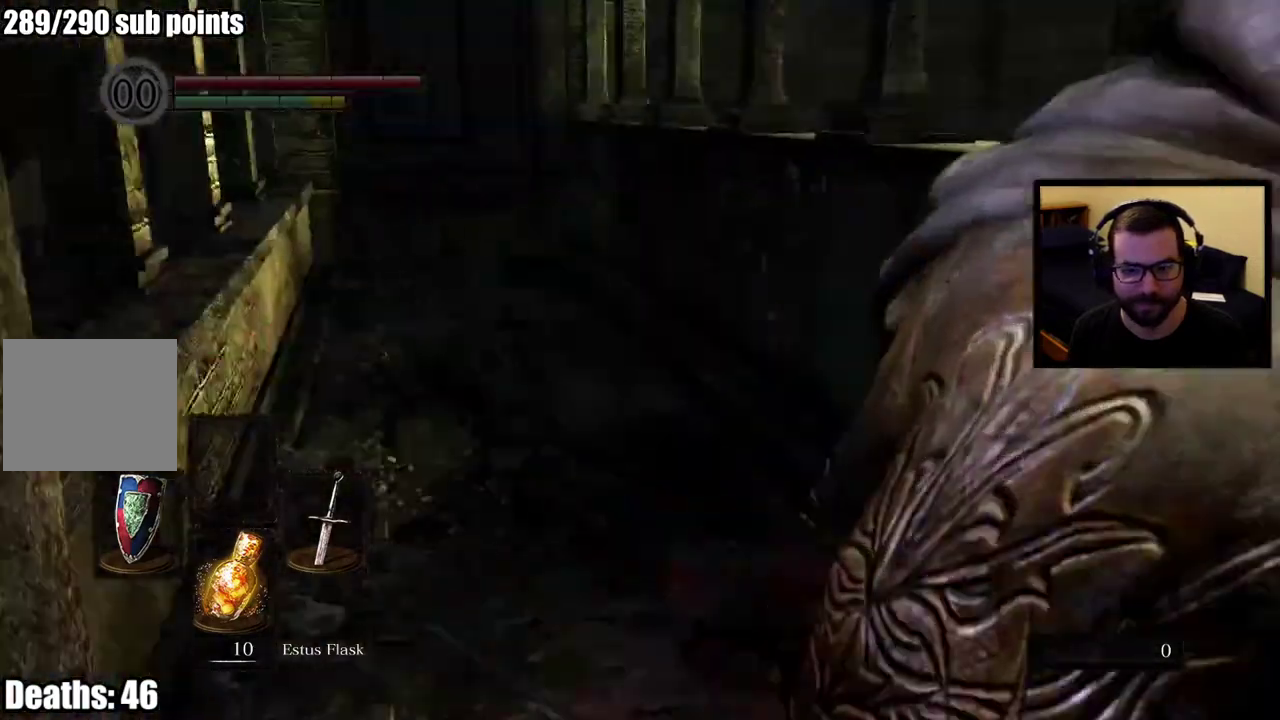
{"buttons": [], "left_stick": "center", "right_stick": "center", "button_events": []}
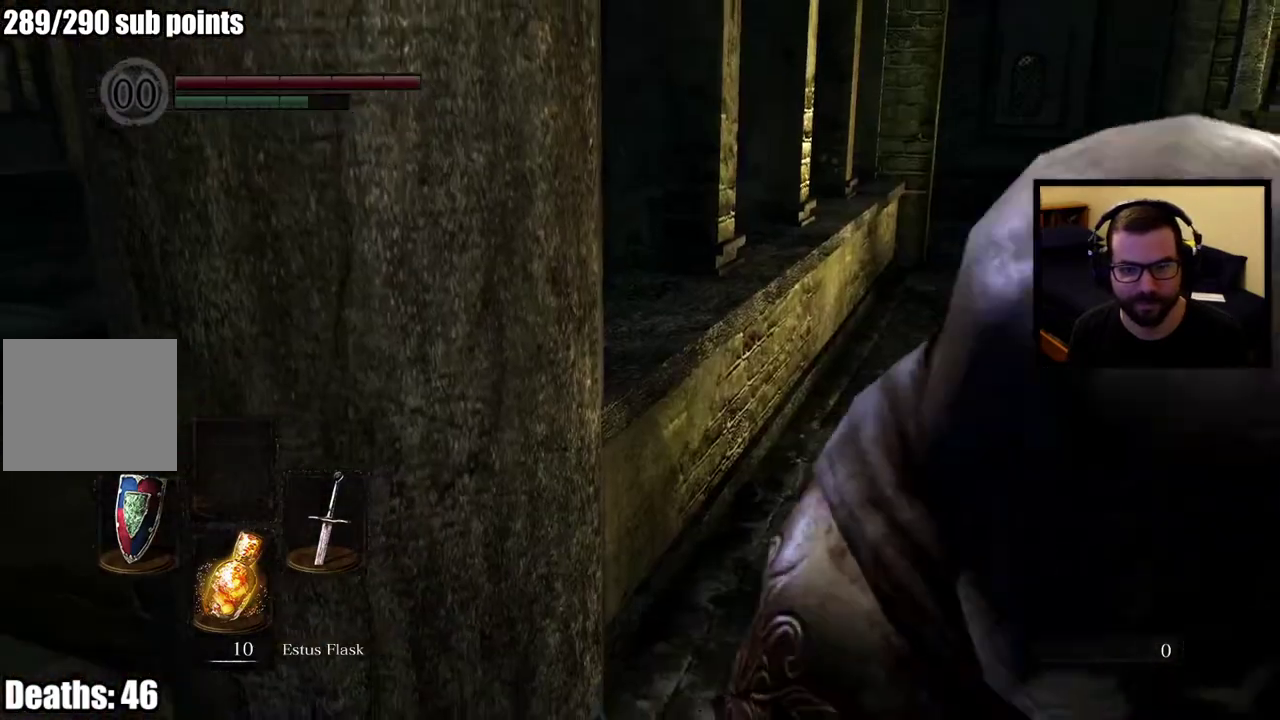
{"buttons": [], "left_stick": "up", "right_stick": "center", "button_events": []}